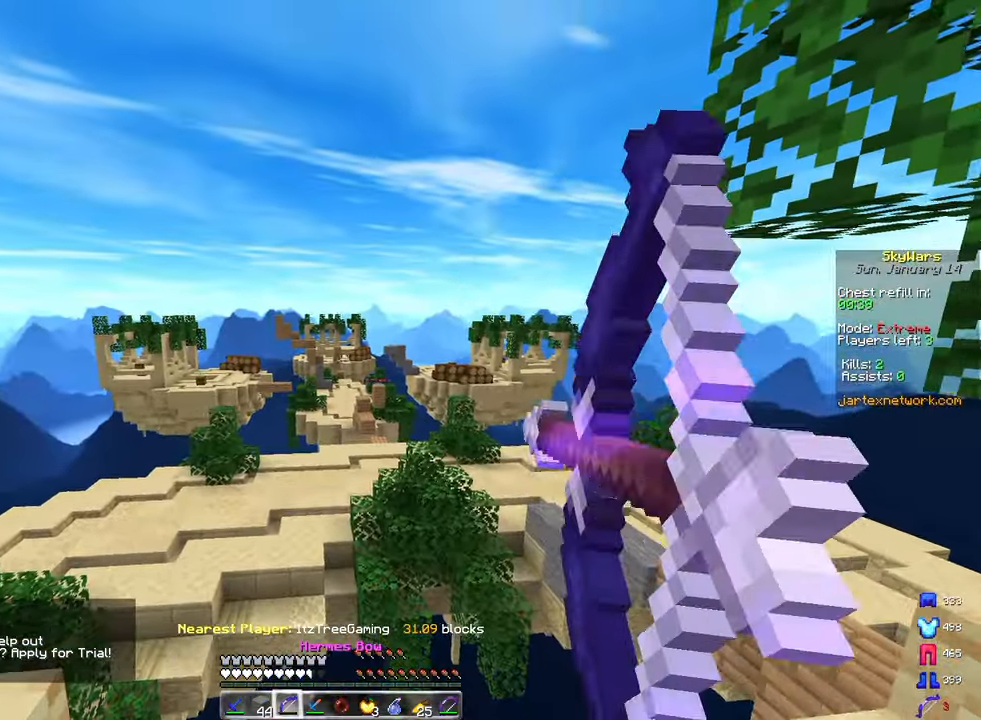
Gameplay with keyboard and mouse; each line is a JSON object with the keys and mouse buttons held at the frame after it. "events" lists presses ("down") and releases ("up") of "a", "d", "s", "space", "w", "mouse_left" and "mouse_right" between this image and that frame as [ms after this image, input, new state], when the widget could be followed in between. "mouse_left", "mouse_right" = the "left", "right" buttons of the "mouse" list. No other keys are recorded. Fast repeated clicks can show as one long hold. Mouse movement is not recorded.
{"keys": ["w"], "mouse": ["right"], "events": [[467, "a", "up"]]}
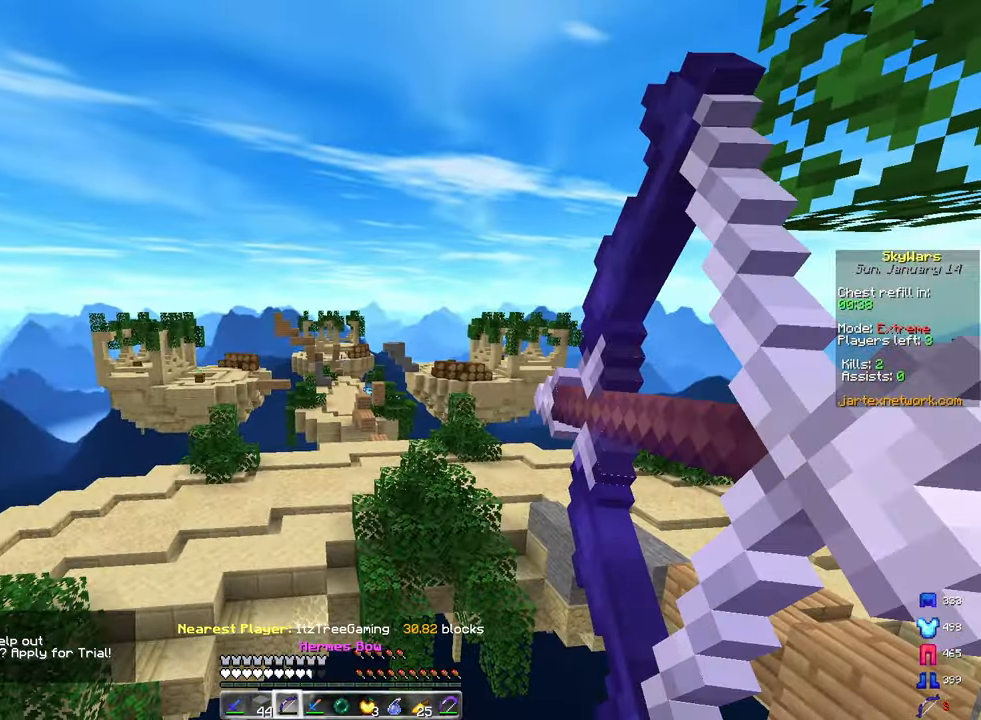
{"keys": ["w"], "mouse": ["right"], "events": []}
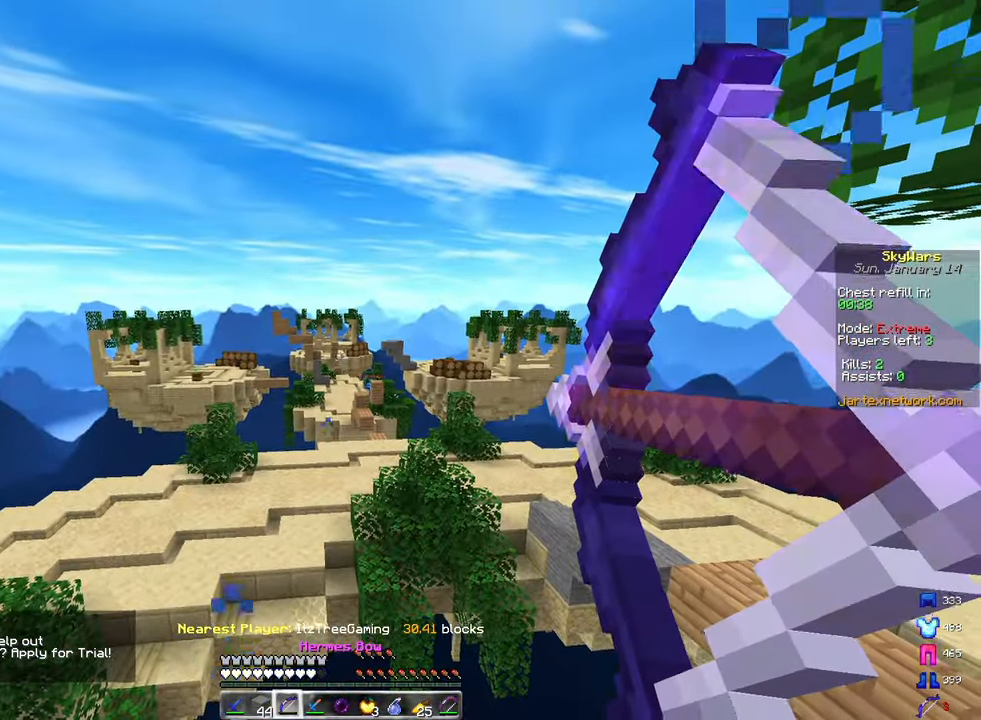
{"keys": ["a"], "mouse": [], "events": [[67, "mouse_right", "up"], [233, "w", "up"], [467, "a", "down"]]}
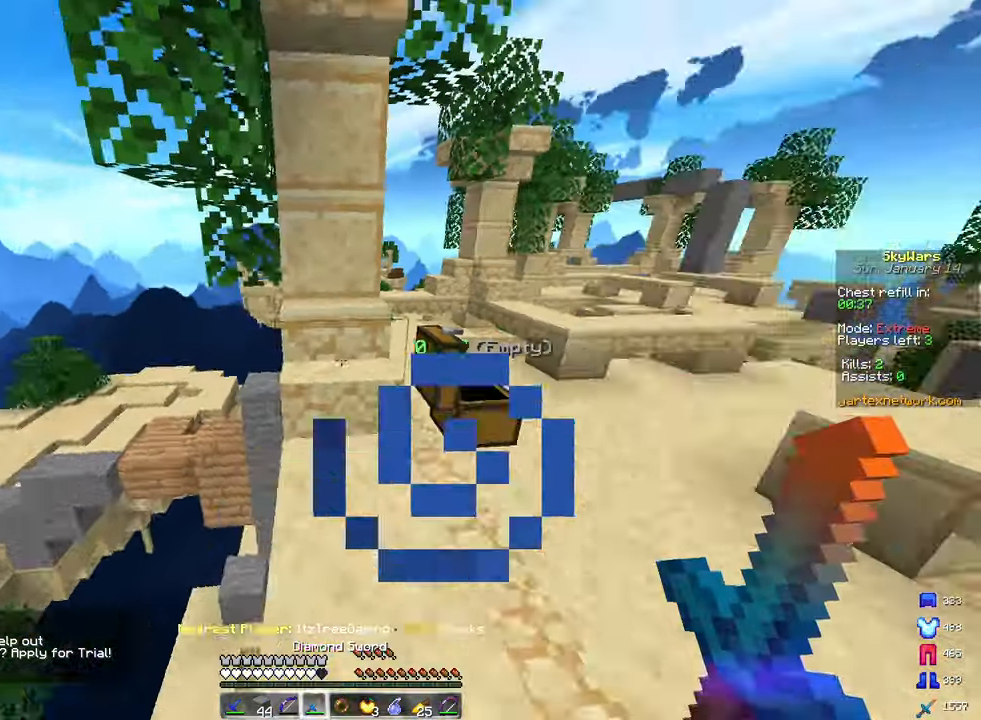
{"keys": ["d", "w"], "mouse": ["left"], "events": [[83, "a", "up"], [317, "mouse_left", "down"], [317, "w", "down"], [383, "d", "down"]]}
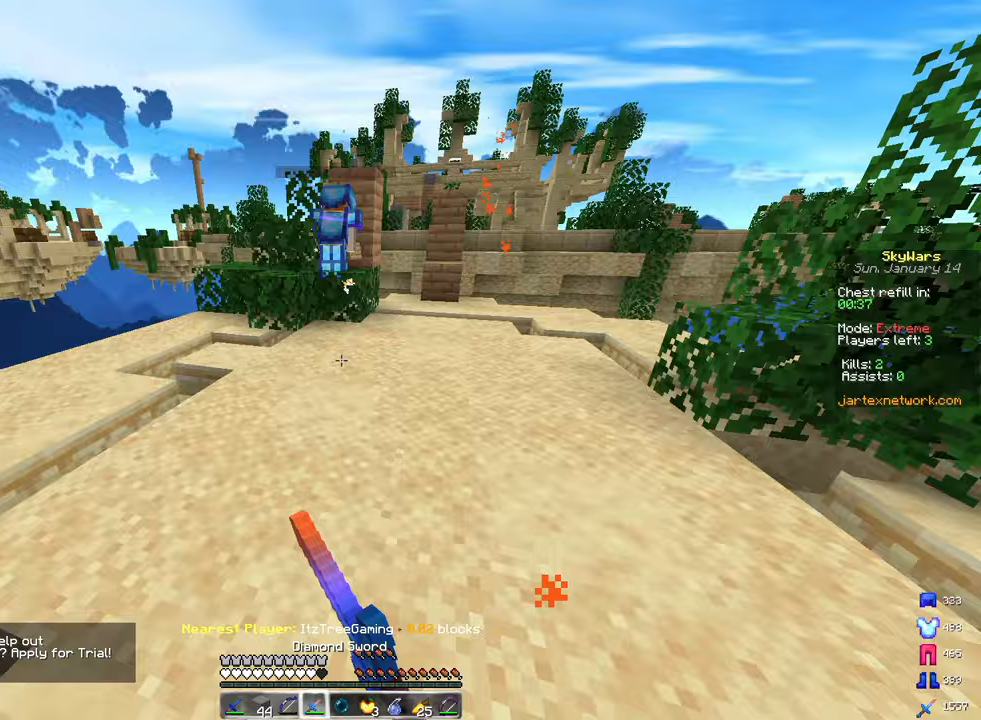
{"keys": ["space", "w"], "mouse": [], "events": [[167, "d", "up"], [317, "mouse_left", "up"], [483, "space", "down"]]}
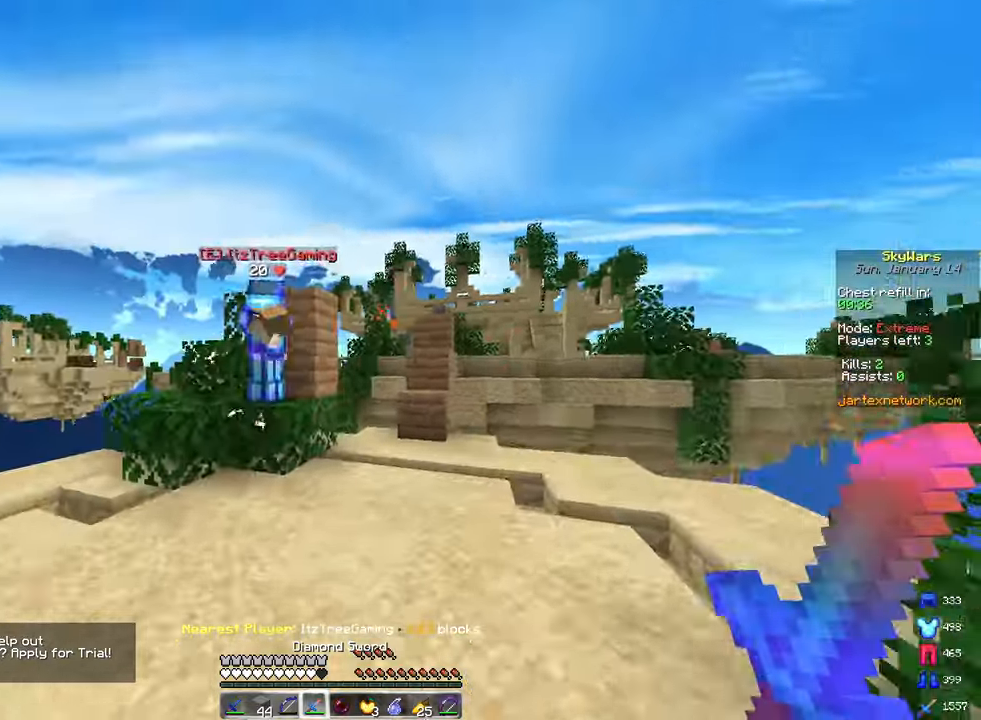
{"keys": ["a", "w"], "mouse": ["left"], "events": [[17, "d", "down"], [150, "mouse_left", "down"], [167, "a", "down"], [183, "d", "up"], [217, "space", "up"]]}
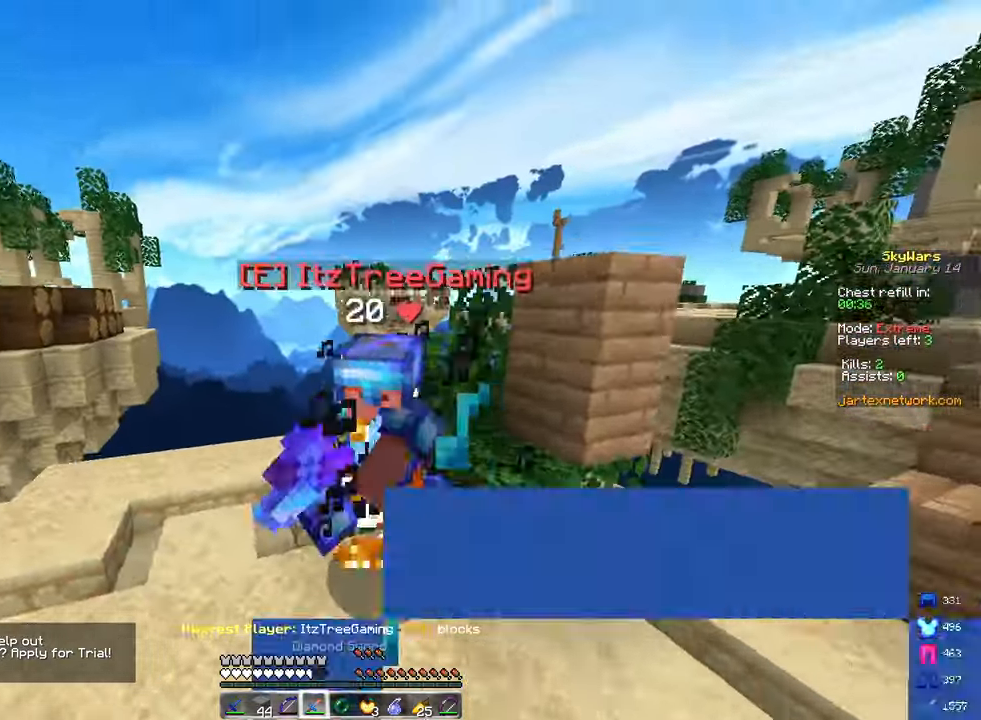
{"keys": ["d", "w"], "mouse": ["left"], "events": [[67, "d", "down"], [117, "a", "up"], [317, "d", "up"], [450, "d", "down"]]}
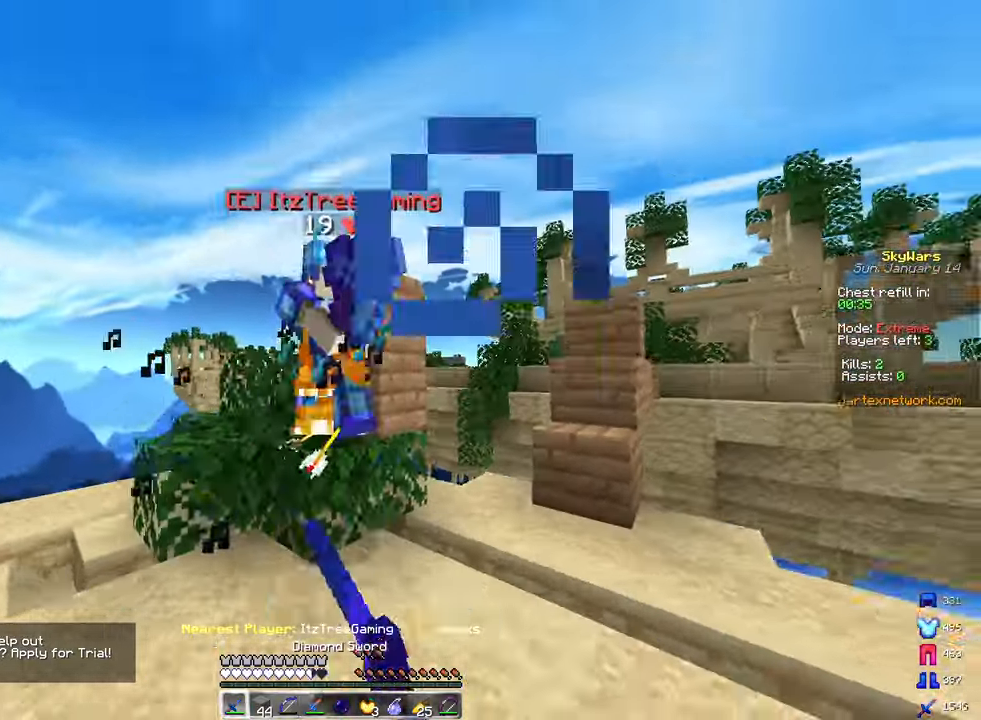
{"keys": ["a"], "mouse": ["left"], "events": [[183, "a", "down"], [283, "d", "up"], [467, "w", "up"]]}
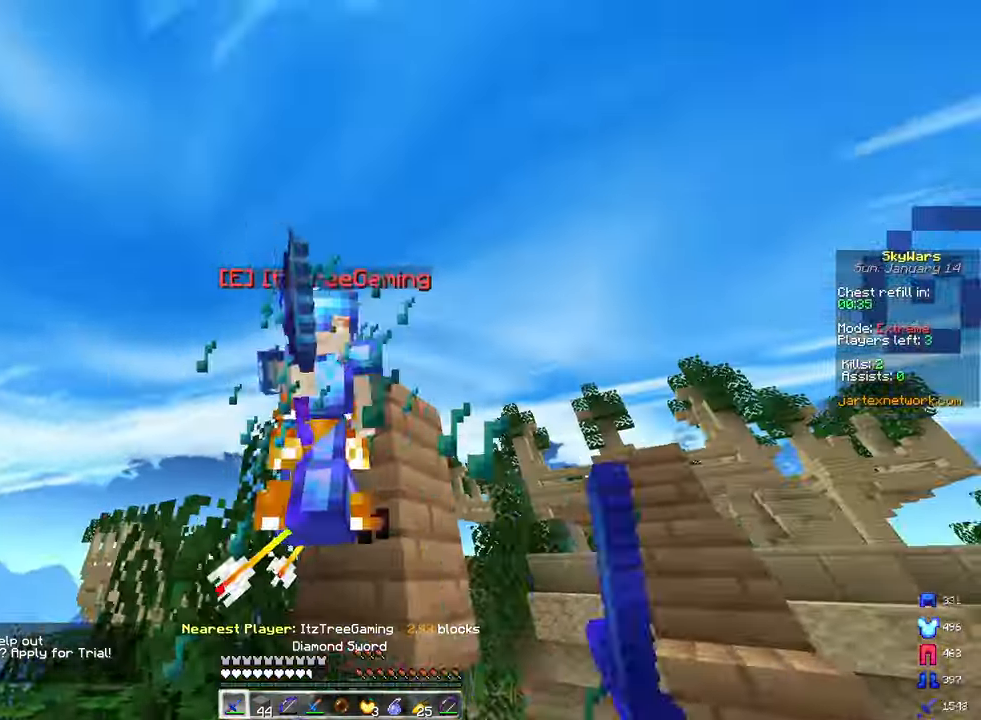
{"keys": ["a", "d", "w"], "mouse": ["left"], "events": [[100, "w", "down"], [333, "w", "up"], [500, "d", "down"], [500, "w", "down"]]}
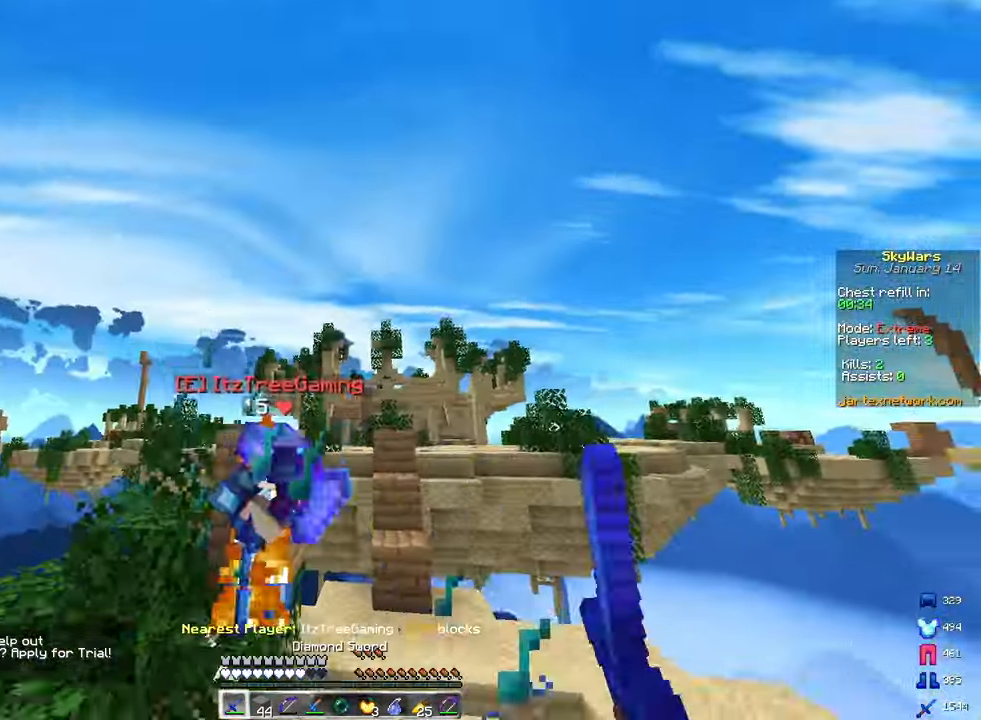
{"keys": ["a", "w"], "mouse": ["left"], "events": [[117, "a", "up"], [167, "d", "up"], [283, "a", "down"], [283, "mouse_left", "up"], [483, "mouse_left", "down"]]}
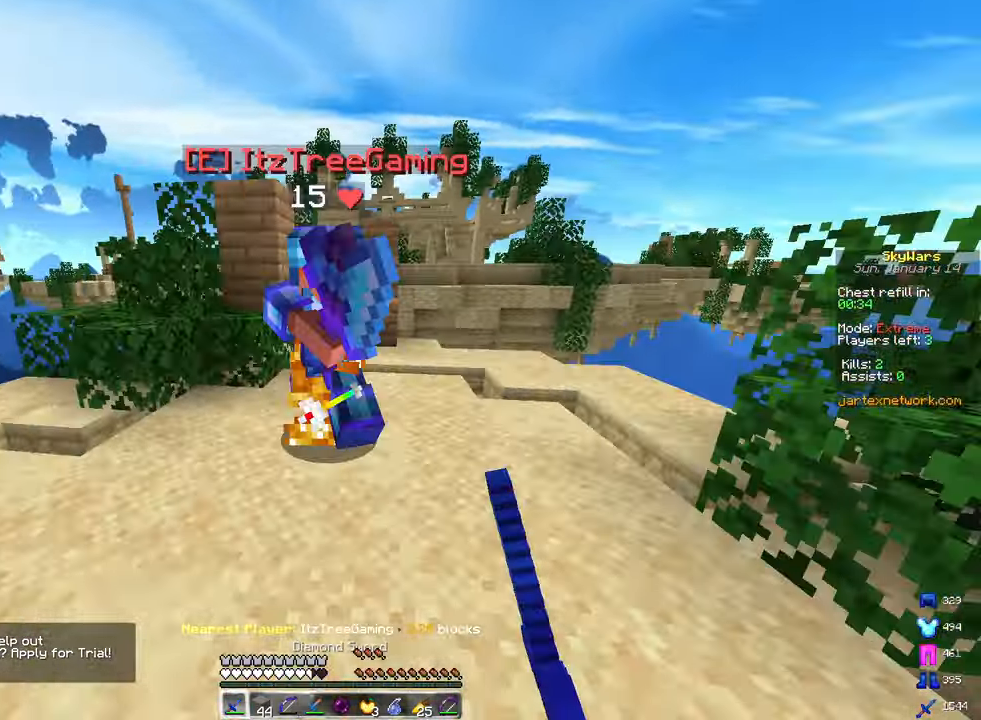
{"keys": ["w"], "mouse": ["left"], "events": [[417, "w", "up"], [433, "a", "up"], [483, "w", "down"]]}
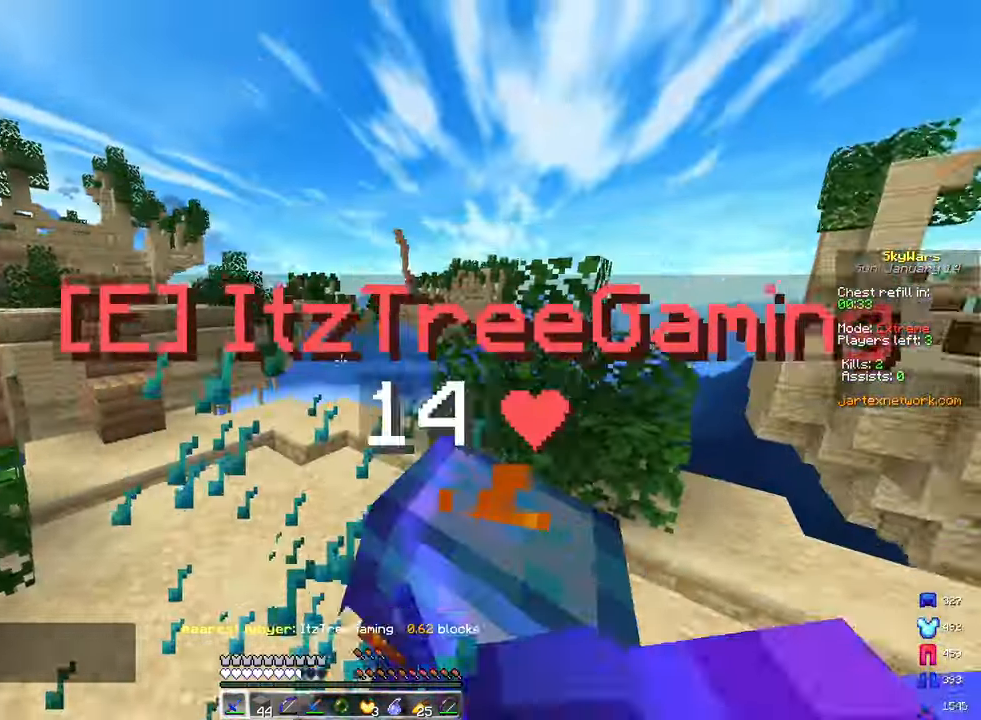
{"keys": ["d", "w"], "mouse": ["left"], "events": [[167, "w", "up"], [217, "d", "down"], [300, "w", "down"]]}
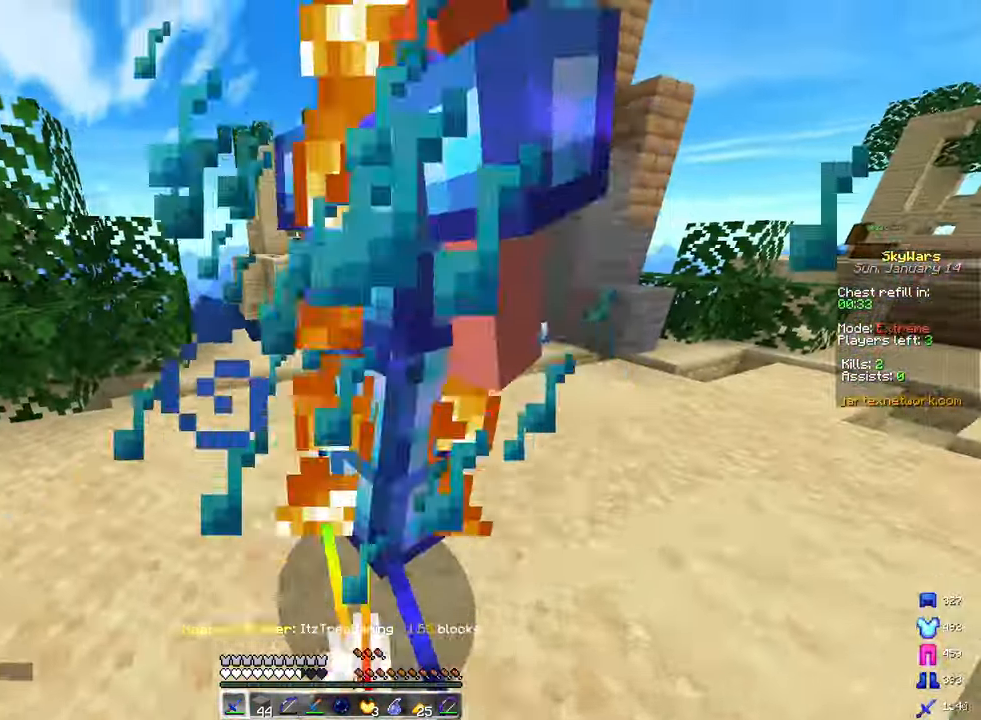
{"keys": ["w"], "mouse": ["left"], "events": [[67, "w", "up"], [133, "w", "down"], [467, "d", "up"]]}
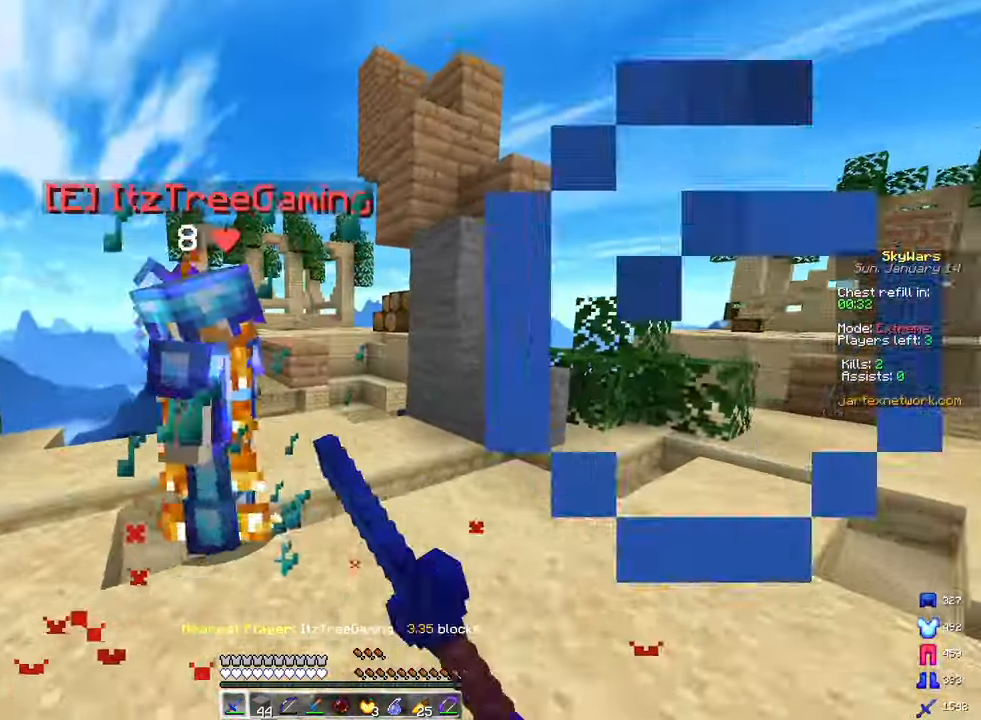
{"keys": ["d", "w"], "mouse": ["left"], "events": [[300, "w", "up"], [433, "d", "down"], [483, "w", "down"]]}
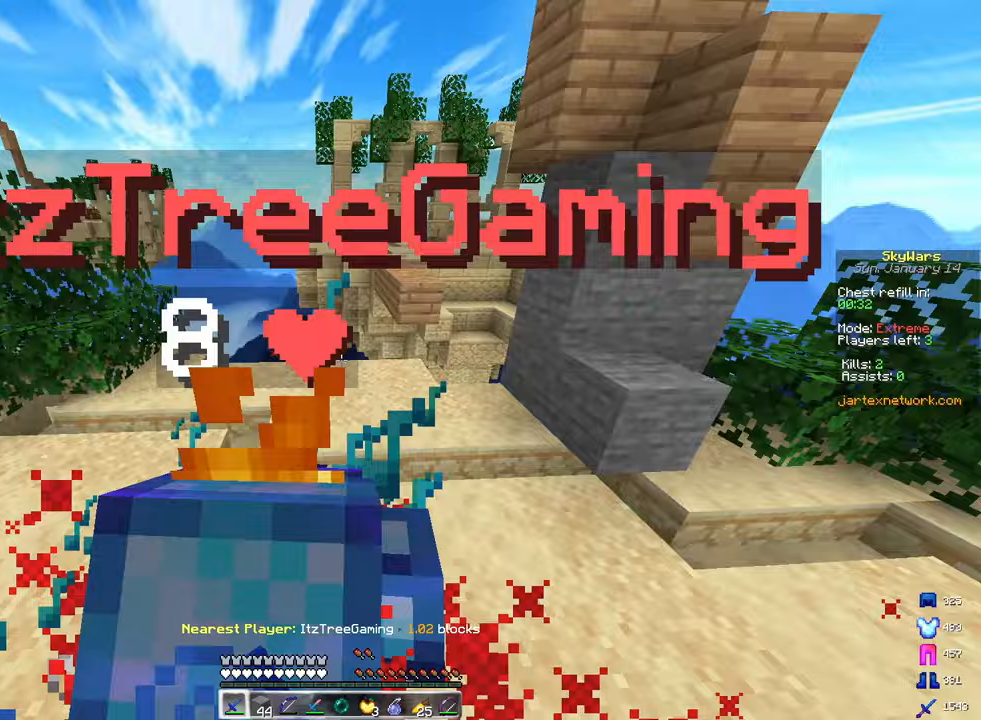
{"keys": ["d", "w"], "mouse": ["left"], "events": []}
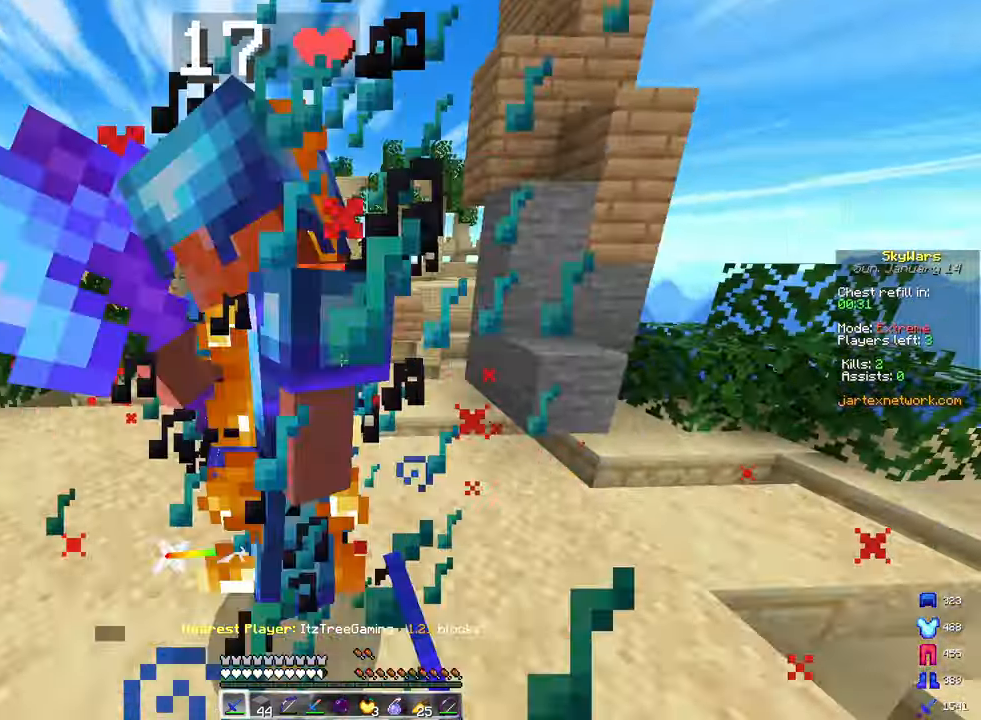
{"keys": ["w"], "mouse": ["left"], "events": [[183, "d", "up"]]}
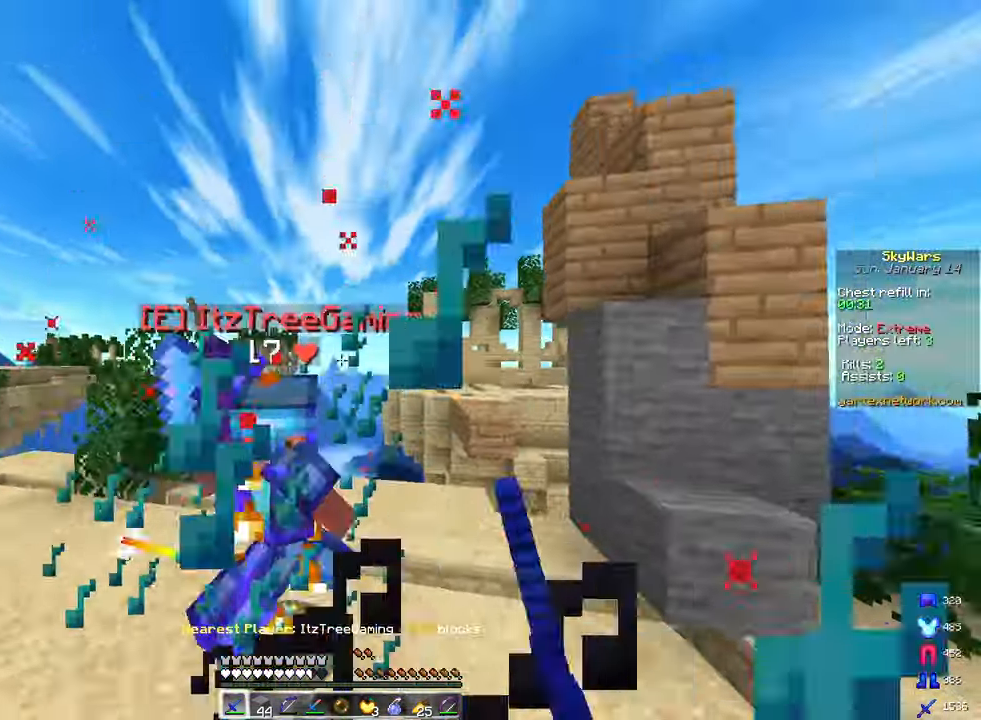
{"keys": ["a", "w"], "mouse": ["left"], "events": [[400, "a", "down"]]}
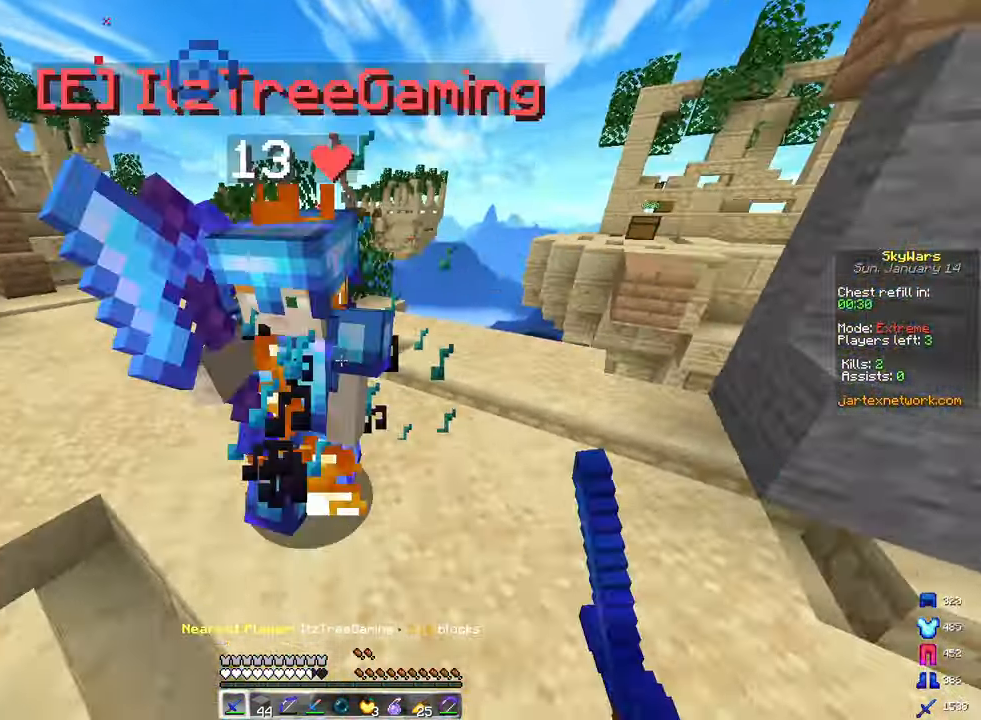
{"keys": ["d", "w"], "mouse": ["left"], "events": [[283, "d", "down"], [317, "a", "up"]]}
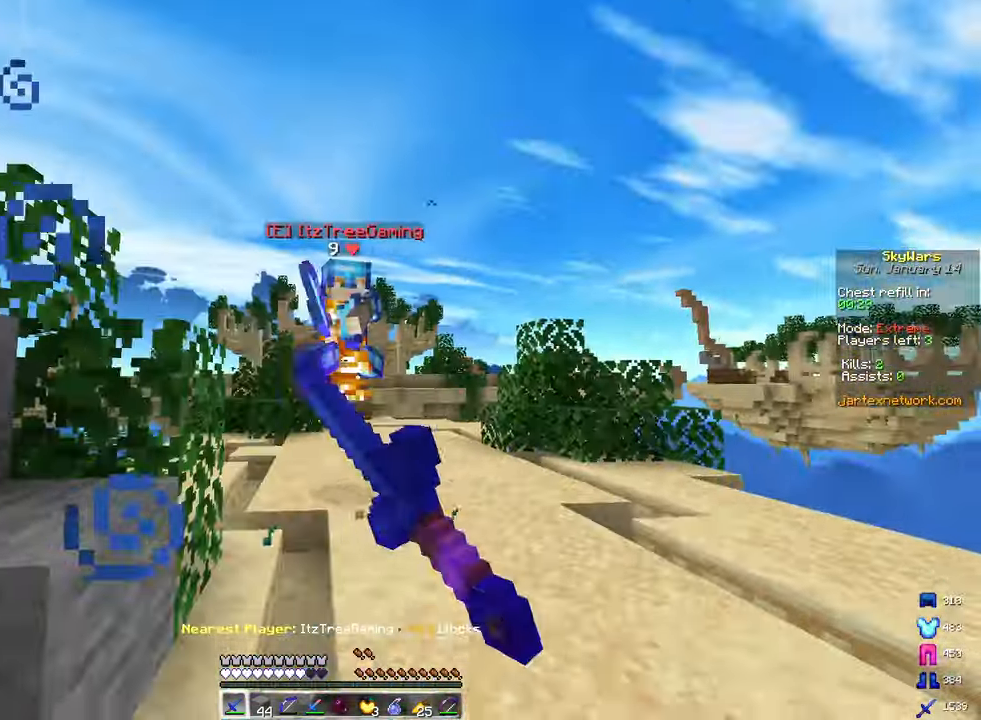
{"keys": ["d", "w"], "mouse": ["left"], "events": [[117, "d", "up"], [400, "d", "down"]]}
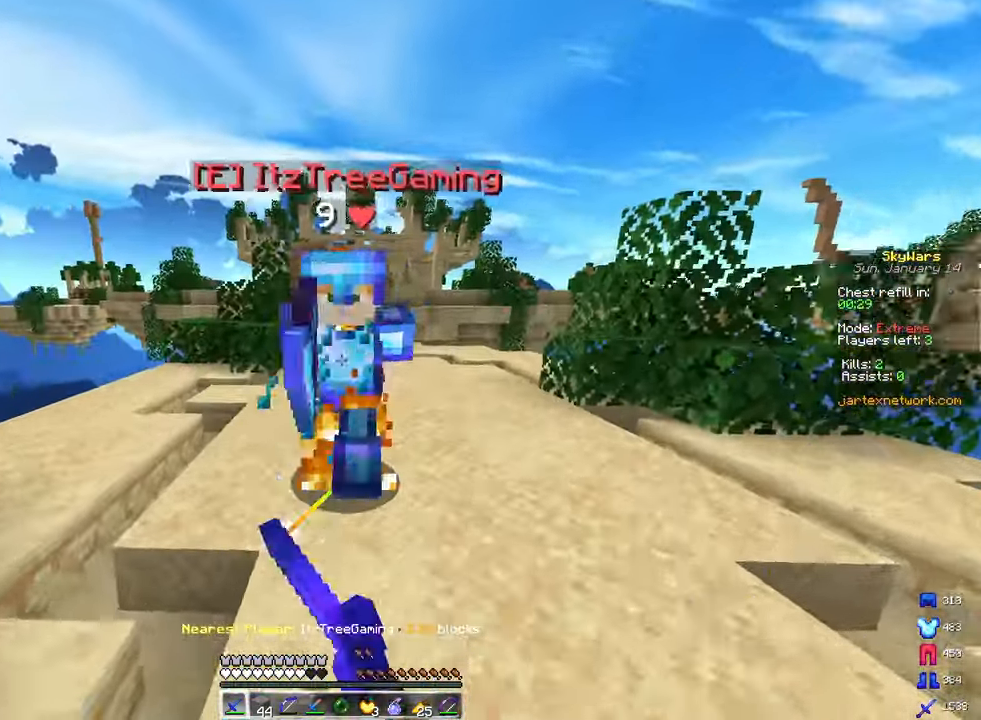
{"keys": ["d", "w"], "mouse": ["left"], "events": []}
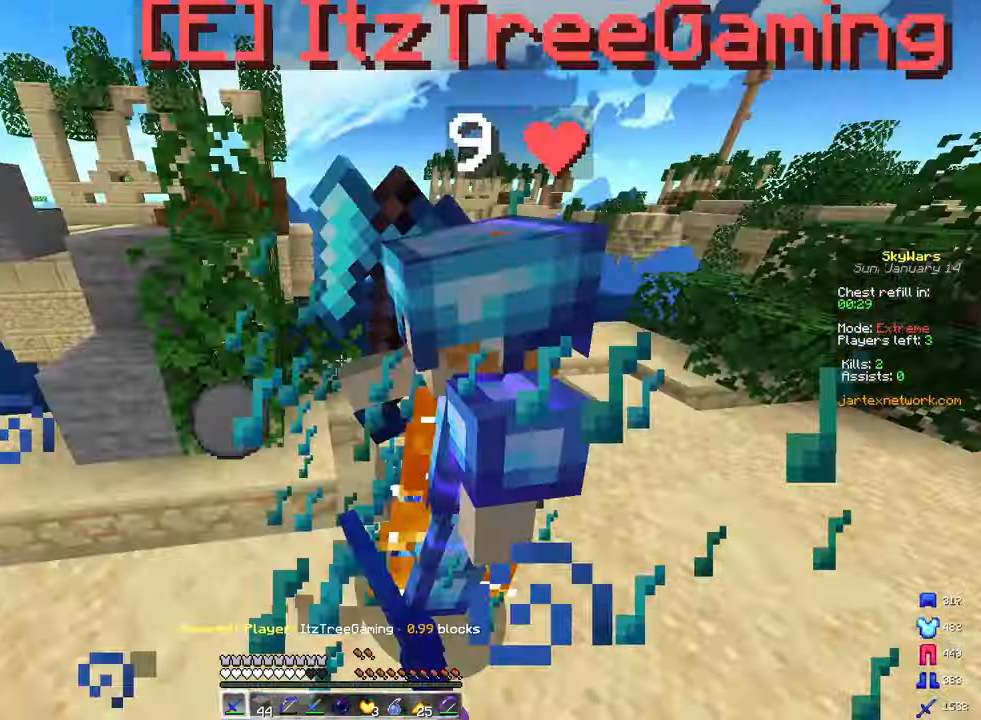
{"keys": ["d", "w"], "mouse": ["left"], "events": [[33, "w", "up"], [133, "w", "down"]]}
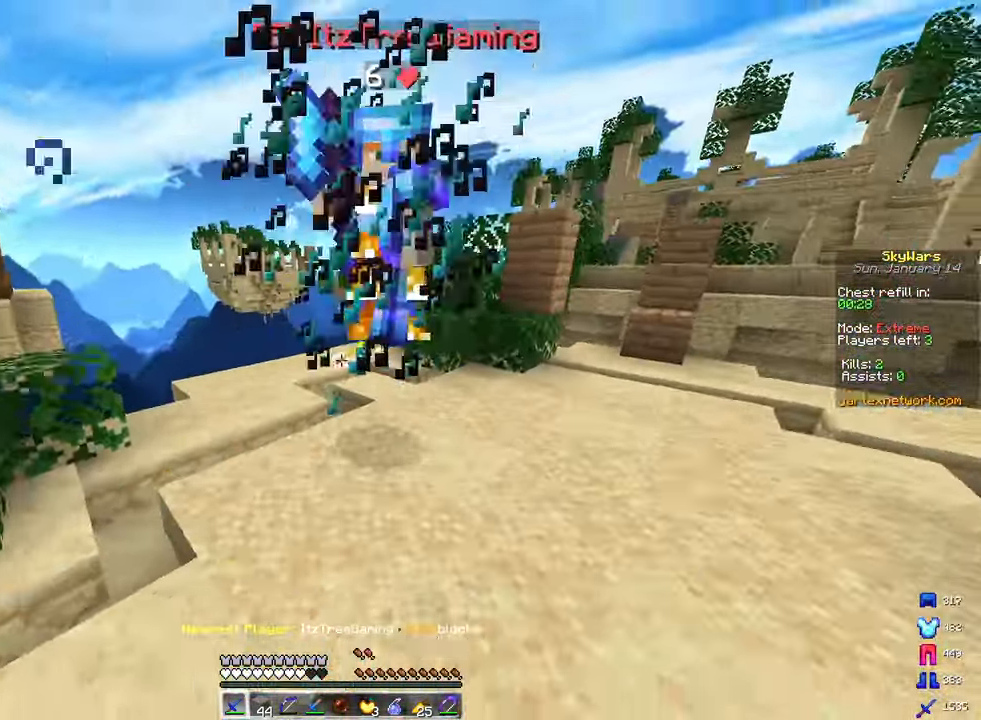
{"keys": ["d", "w"], "mouse": ["left"], "events": [[150, "d", "up"], [483, "d", "down"]]}
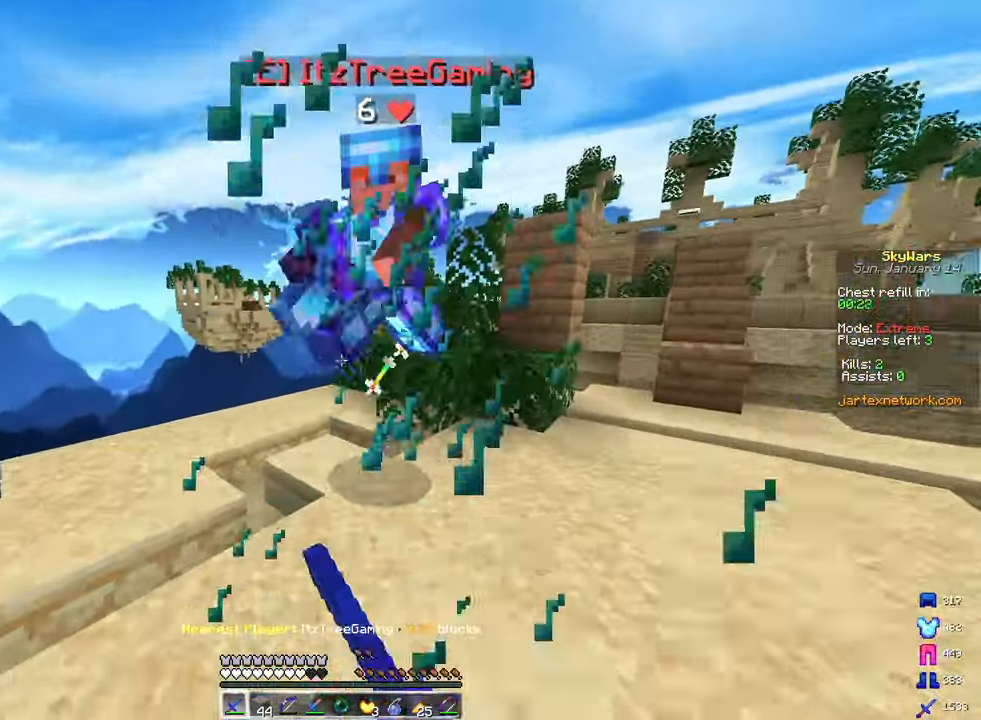
{"keys": ["d", "w"], "mouse": ["left"], "events": [[133, "d", "up"], [467, "d", "down"]]}
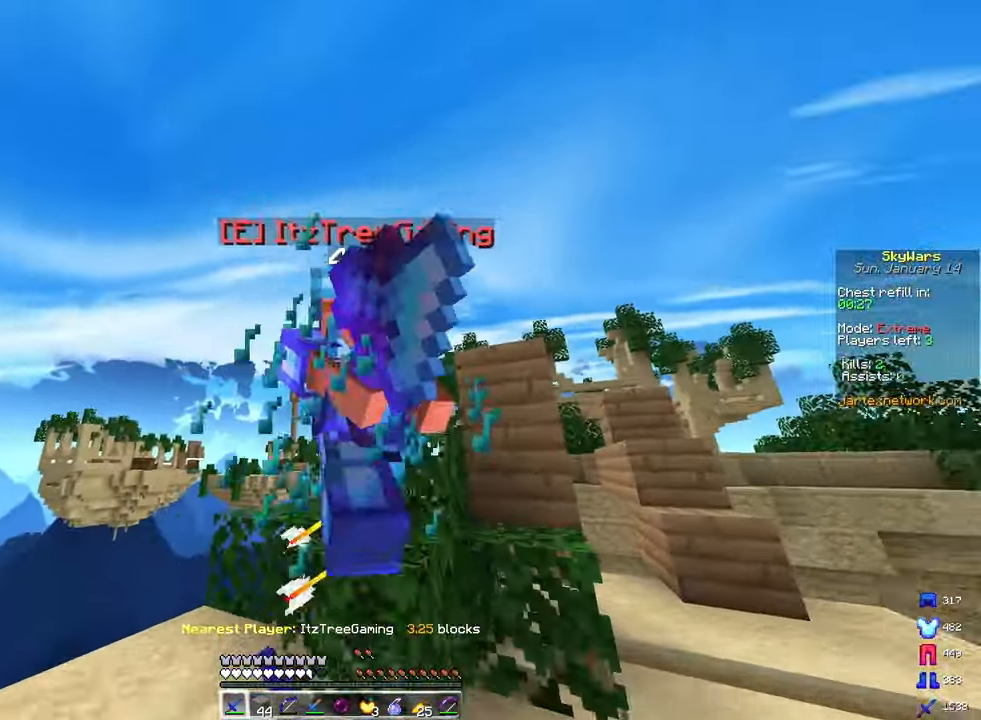
{"keys": ["w"], "mouse": ["left"], "events": [[333, "d", "up"]]}
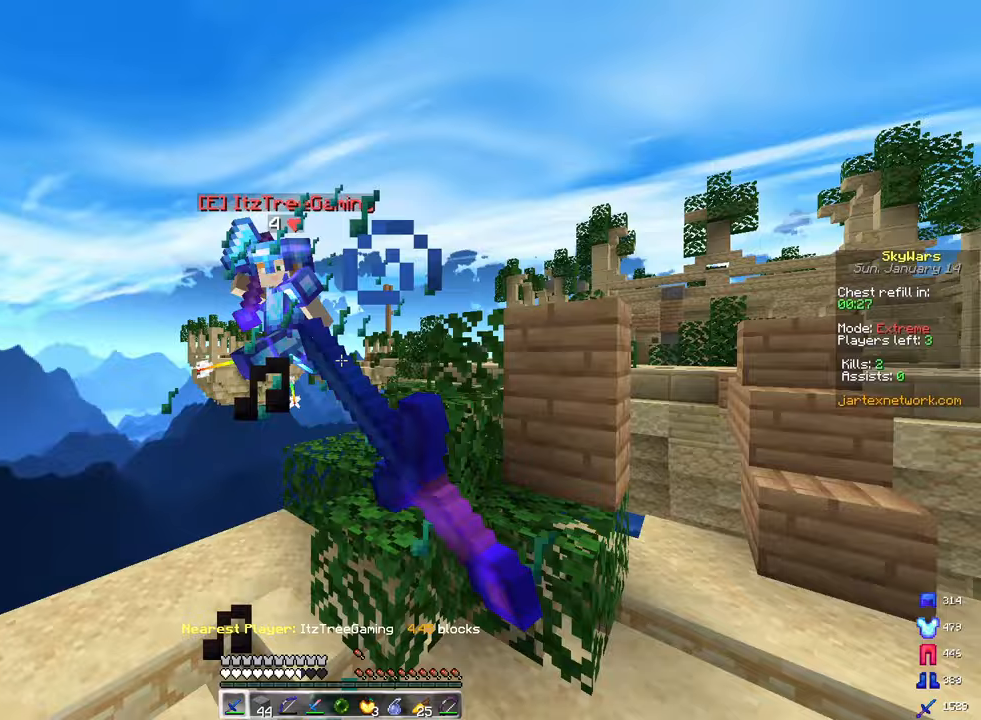
{"keys": ["w"], "mouse": ["left"], "events": [[150, "a", "down"], [350, "a", "up"]]}
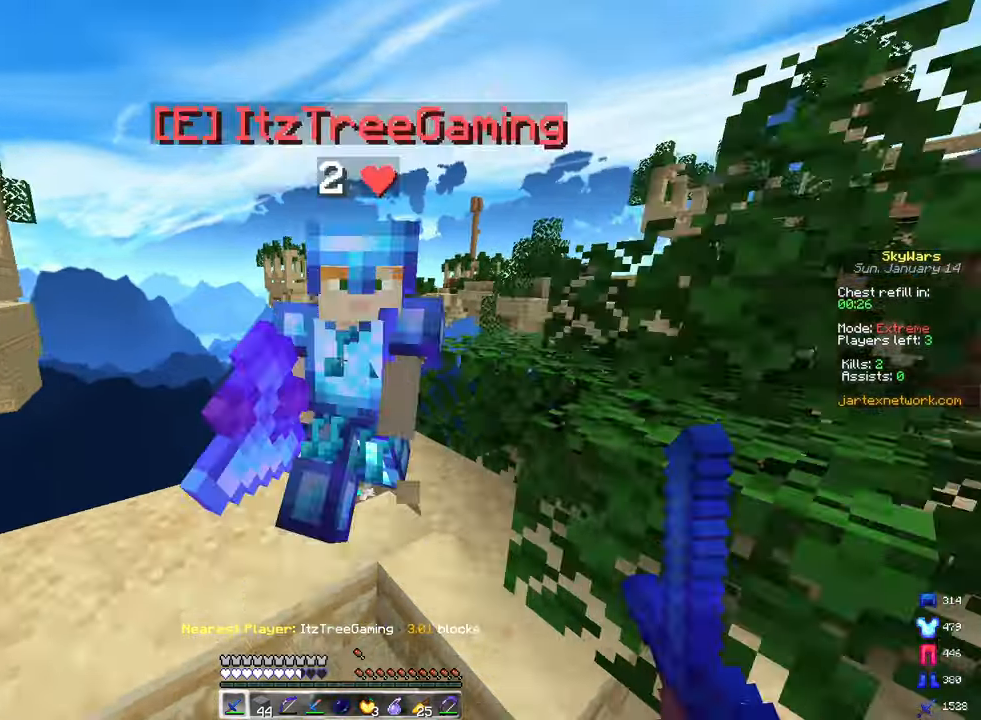
{"keys": ["w"], "mouse": ["left"], "events": [[250, "w", "up"], [417, "w", "down"]]}
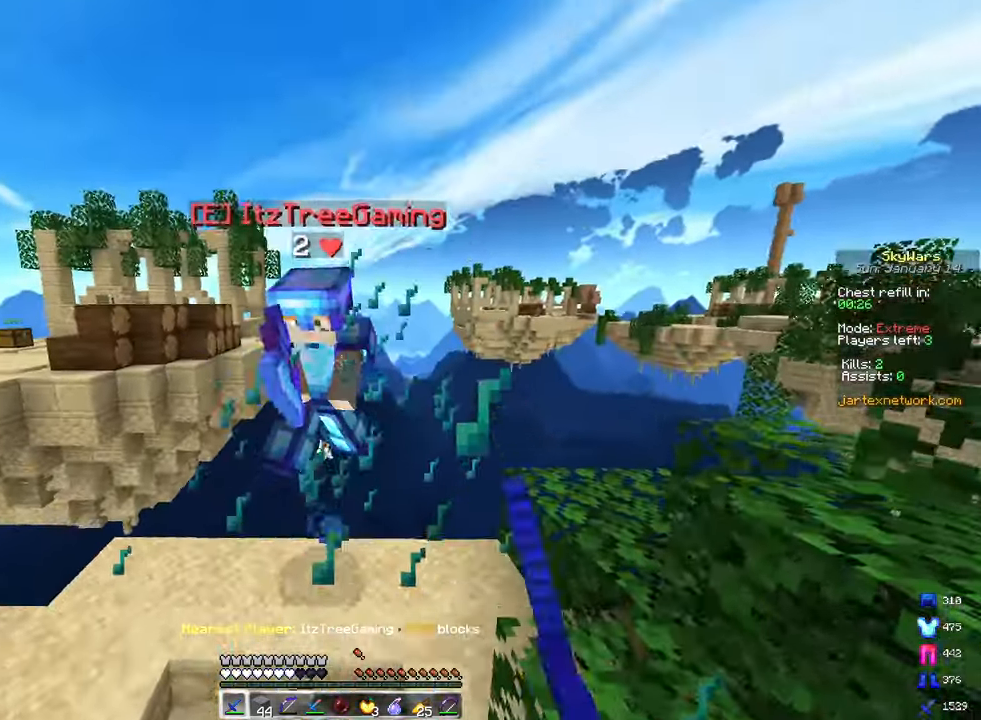
{"keys": ["w"], "mouse": [], "events": [[433, "mouse_left", "up"]]}
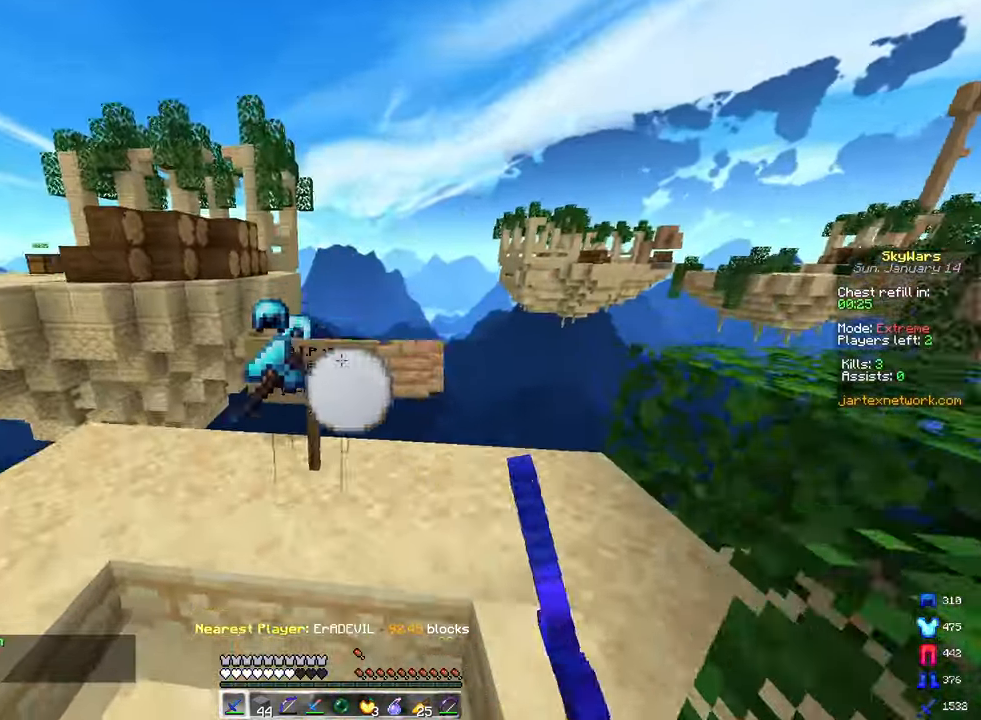
{"keys": [], "mouse": [], "events": [[500, "w", "up"]]}
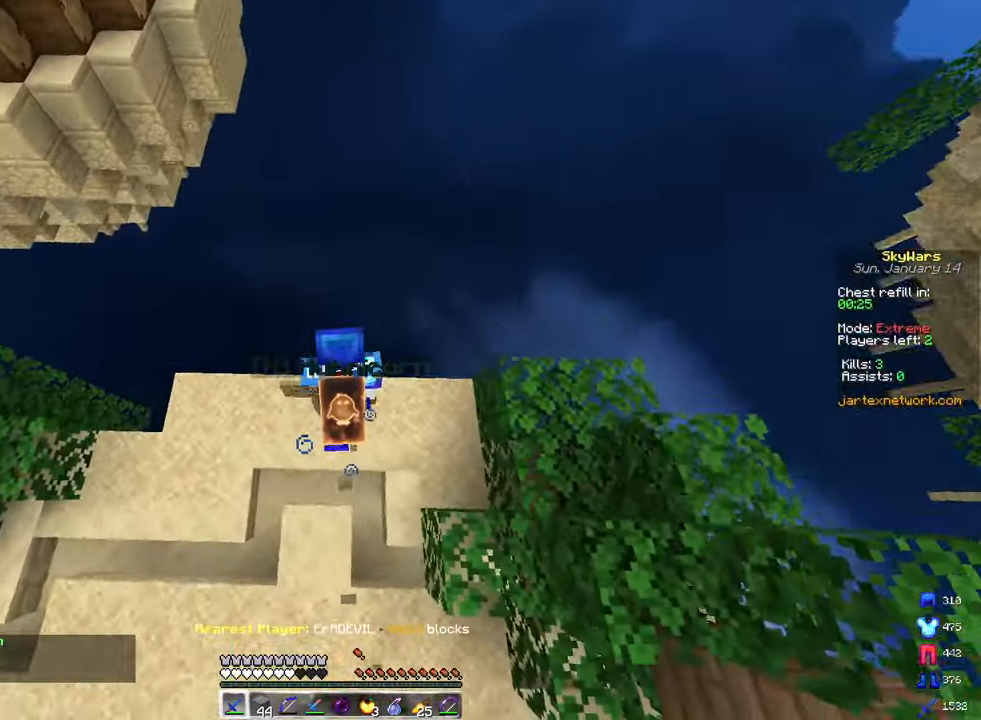
{"keys": ["d", "w"], "mouse": [], "events": [[50, "s", "down"], [167, "d", "down"], [283, "s", "up"], [350, "w", "down"]]}
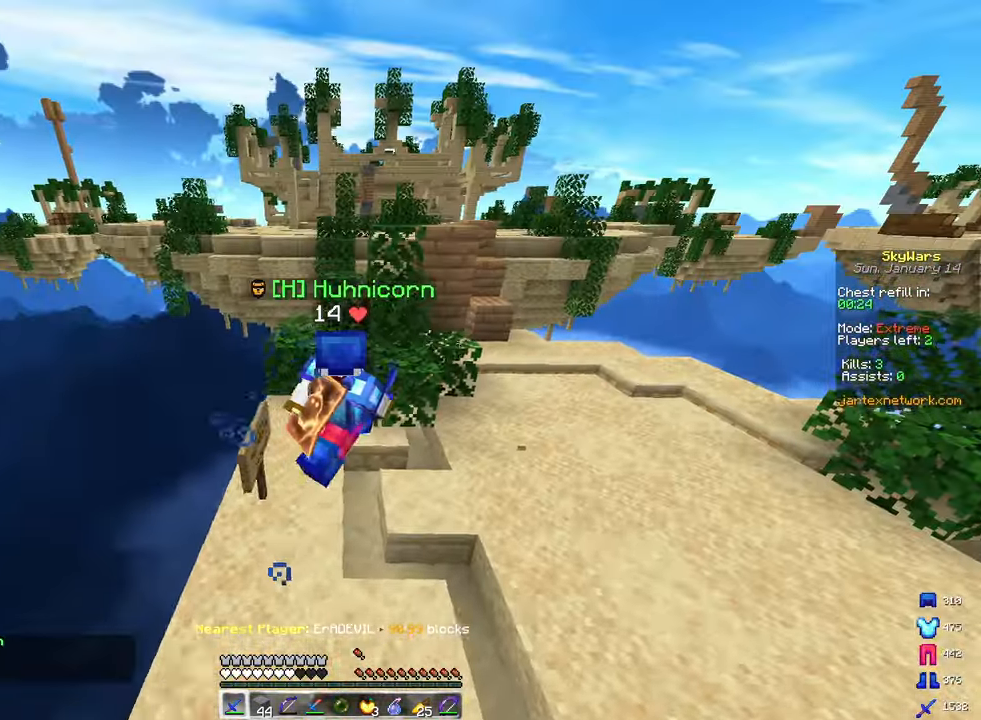
{"keys": ["d", "space", "w"], "mouse": [], "events": [[300, "space", "down"]]}